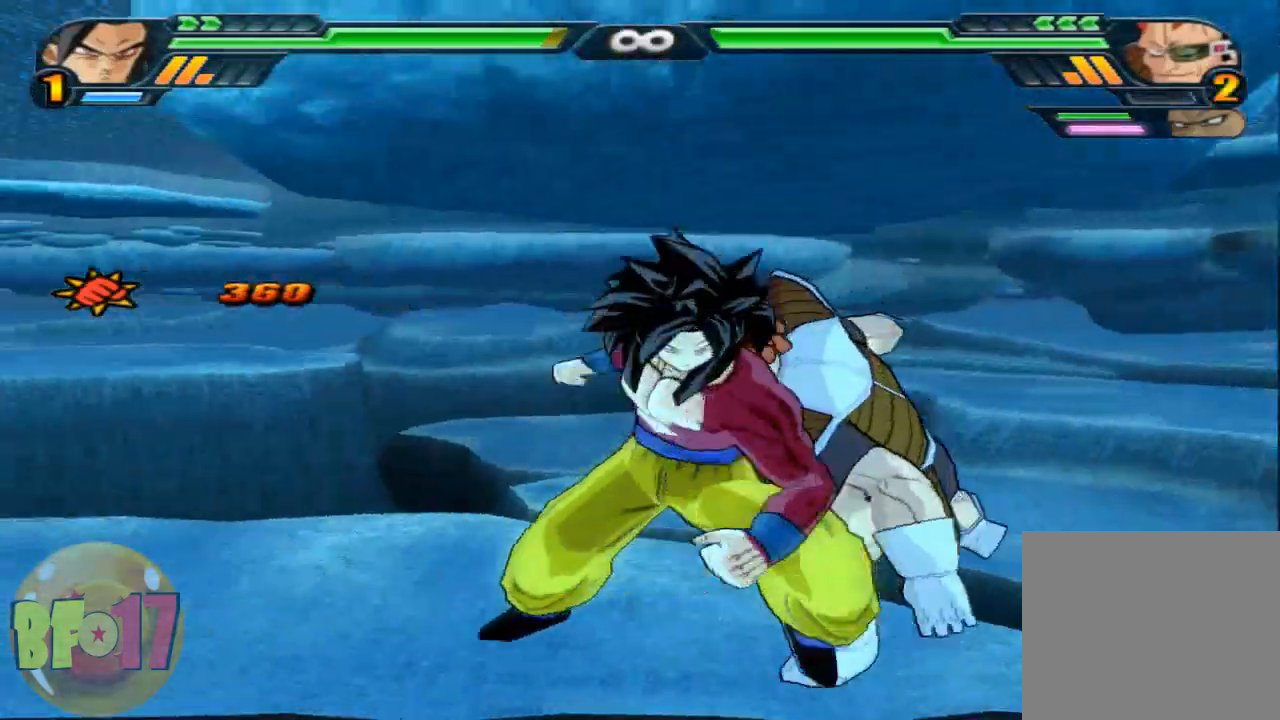
Gameplay with a controller (PlayStation layout); each line is a JSON object with the inputs held at the frame after it. "events" lists button and stick changes between this image and that frame as [ms after this image, input, new state], when the widget could be followed in between.
{"buttons": ["SQUARE"], "left_stick": "center", "right_stick": "center", "events": [[300, "SQUARE", "down"], [400, "SQUARE", "up"], [434, "left_stick", "center"], [467, "SQUARE", "down"]]}
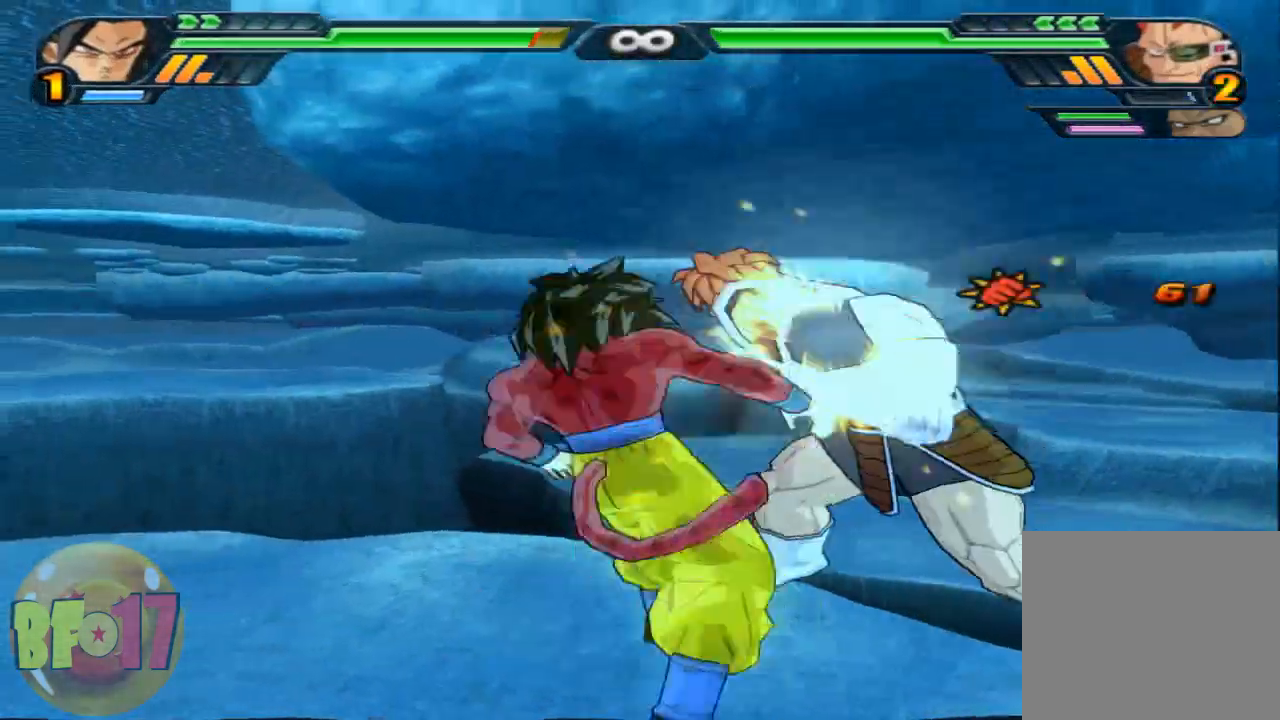
{"buttons": [], "left_stick": "up-right", "right_stick": "center", "events": [[33, "SQUARE", "up"], [433, "left_stick", "up-right"]]}
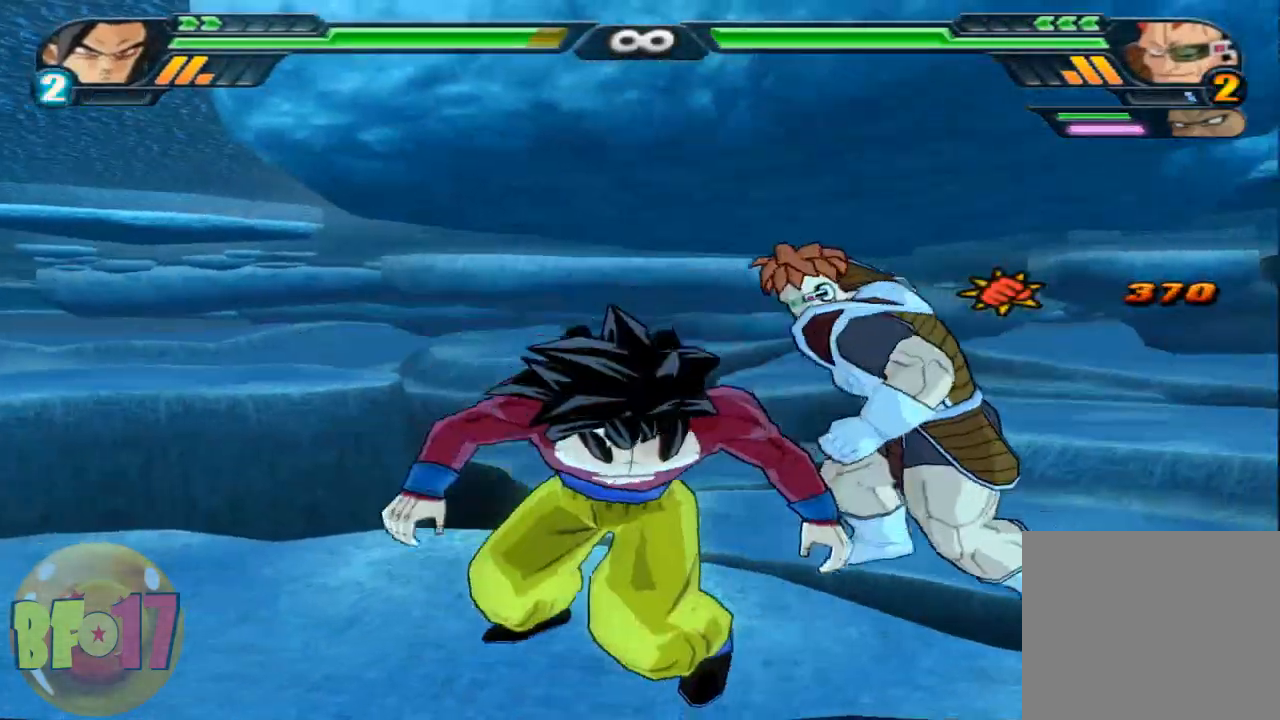
{"buttons": ["SQUARE"], "left_stick": "up-right", "right_stick": "center", "events": [[300, "SQUARE", "down"], [367, "SQUARE", "up"], [434, "SQUARE", "down"]]}
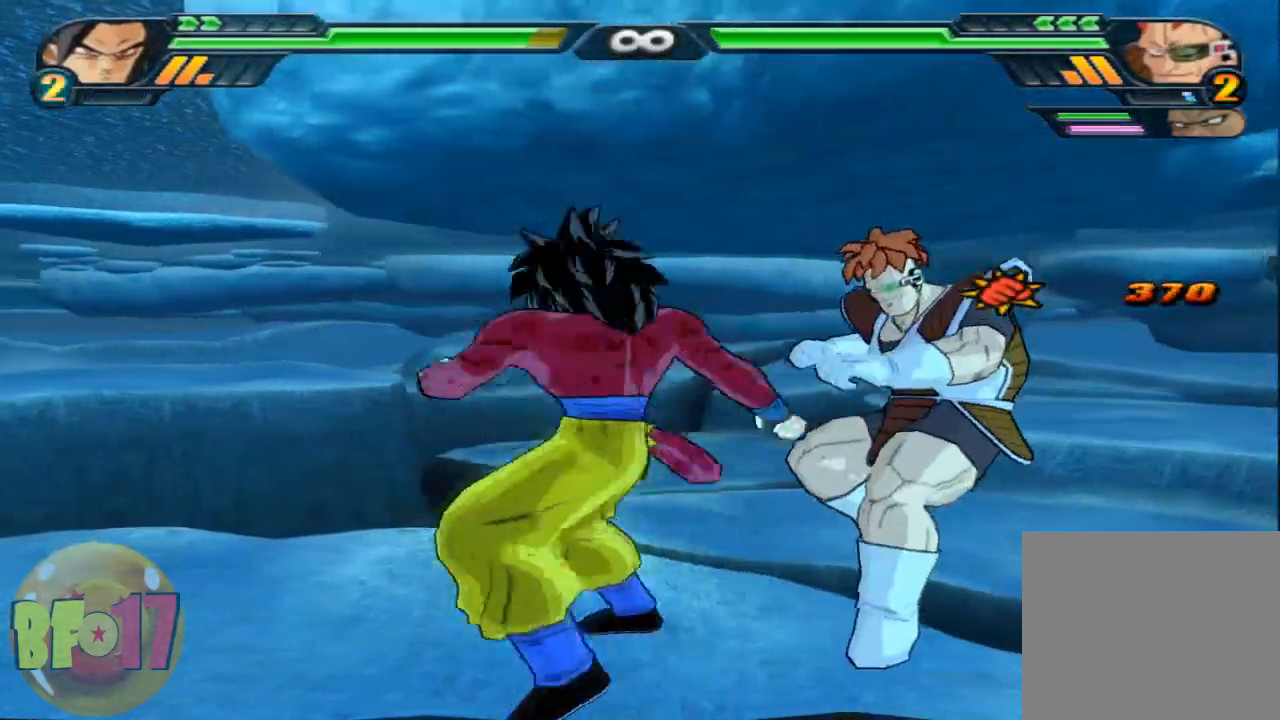
{"buttons": [], "left_stick": "center", "right_stick": "center", "events": [[34, "SQUARE", "up"], [101, "SQUARE", "down"], [167, "left_stick", "center"], [201, "SQUARE", "up"], [267, "SQUARE", "down"], [368, "SQUARE", "up"]]}
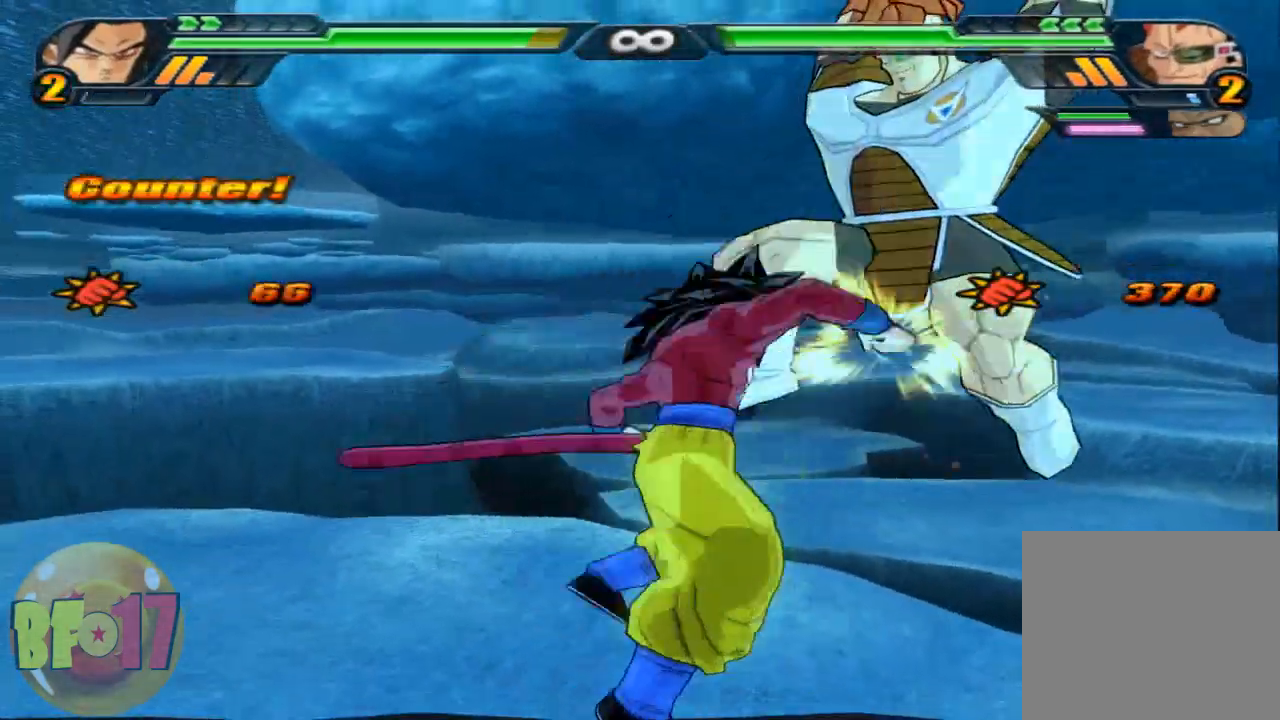
{"buttons": [], "left_stick": "left", "right_stick": "center", "events": [[67, "left_stick", "left"], [100, "CIRCLE", "down"], [200, "CIRCLE", "up"]]}
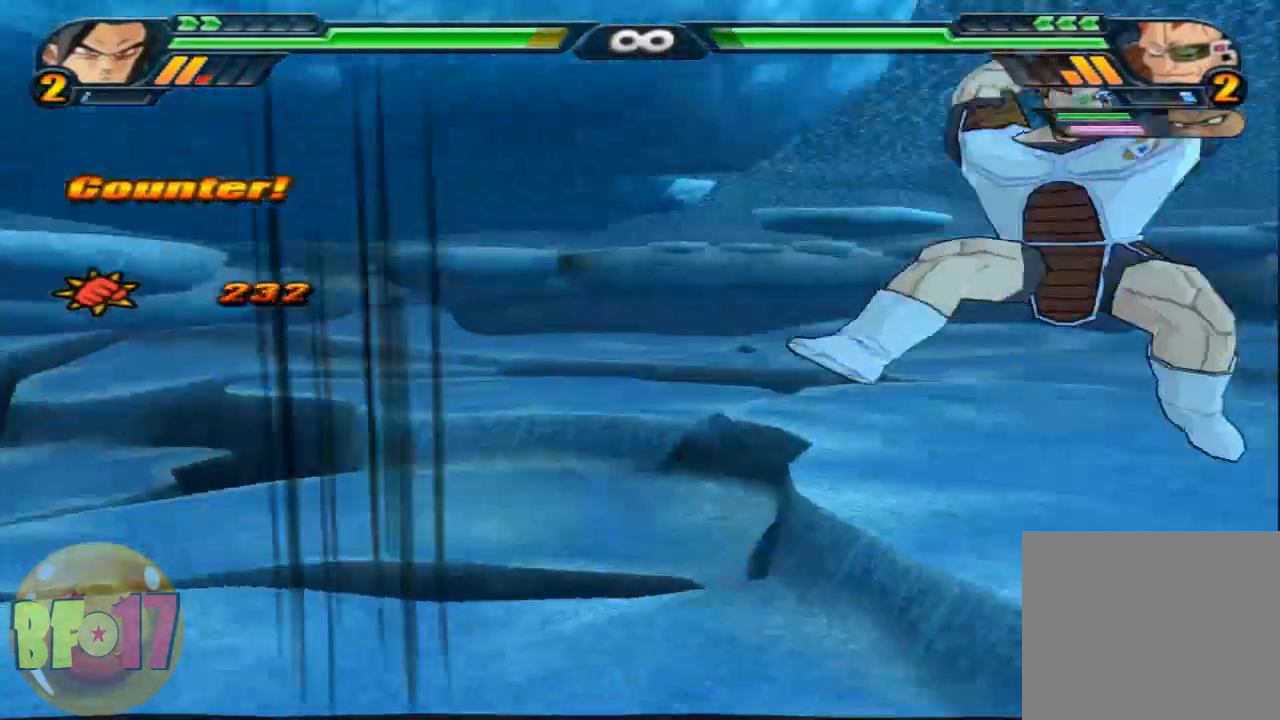
{"buttons": [], "left_stick": "left", "right_stick": "center", "events": [[233, "left_stick", "center"], [433, "left_stick", "left"]]}
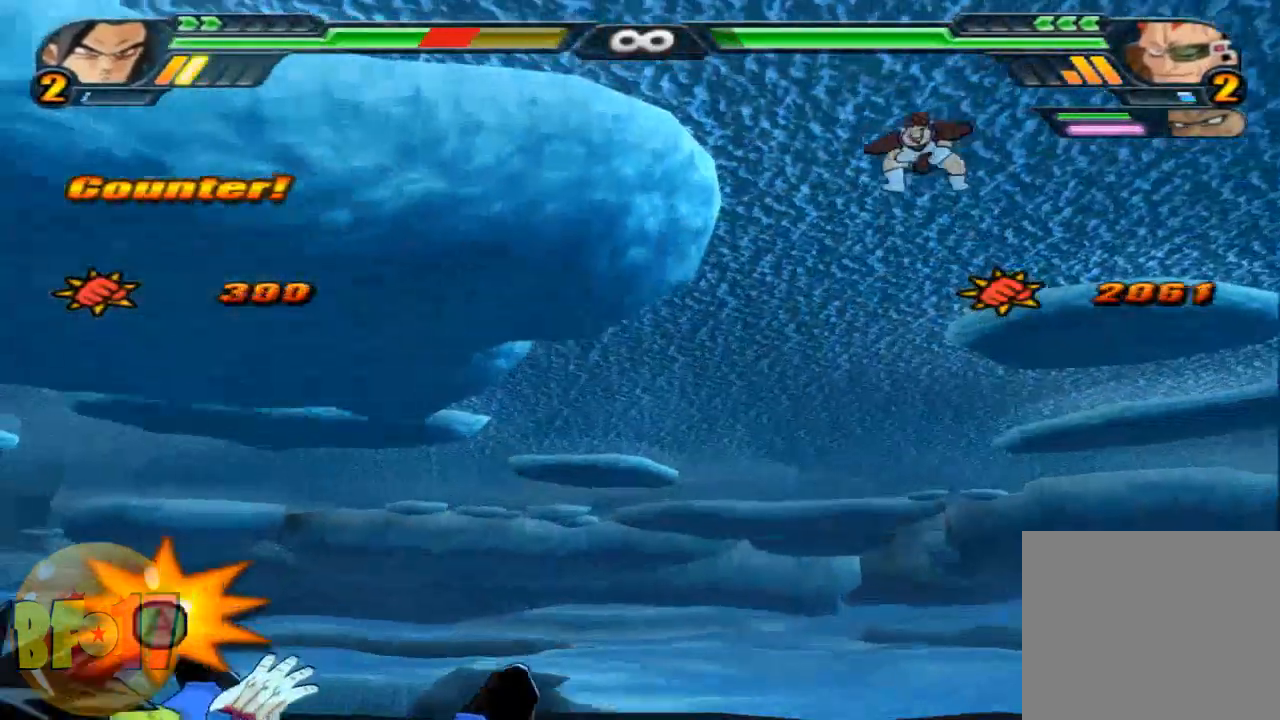
{"buttons": [], "left_stick": "left", "right_stick": "center", "events": [[300, "left_stick", "center"], [500, "left_stick", "left"]]}
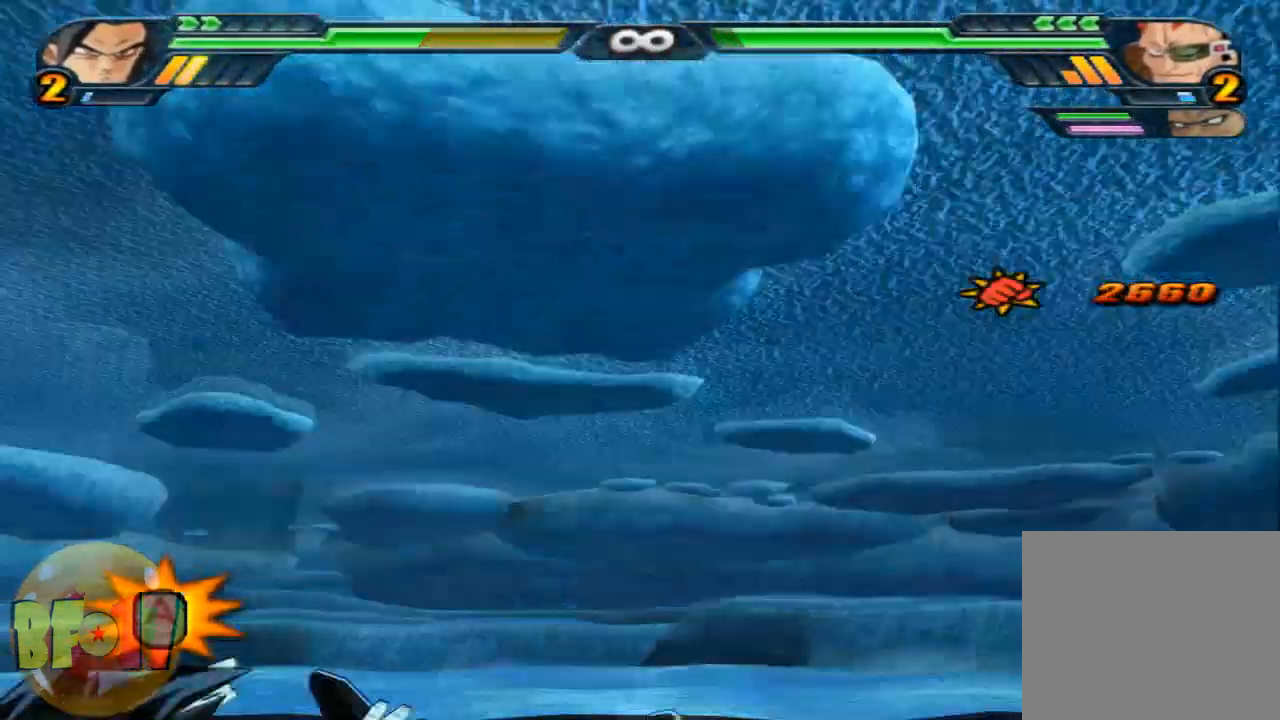
{"buttons": [], "left_stick": "left", "right_stick": "center", "events": [[201, "CIRCLE", "down"], [301, "CIRCLE", "up"]]}
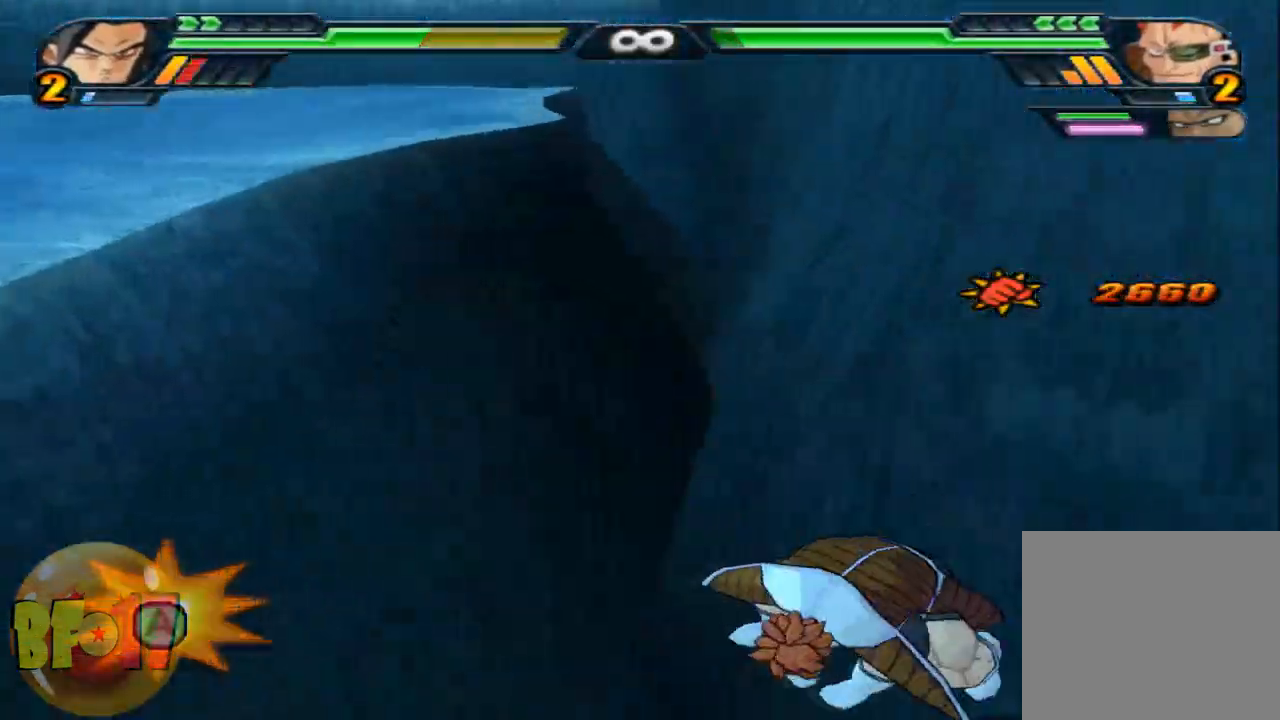
{"buttons": [], "left_stick": "center", "right_stick": "center", "events": [[33, "left_stick", "center"]]}
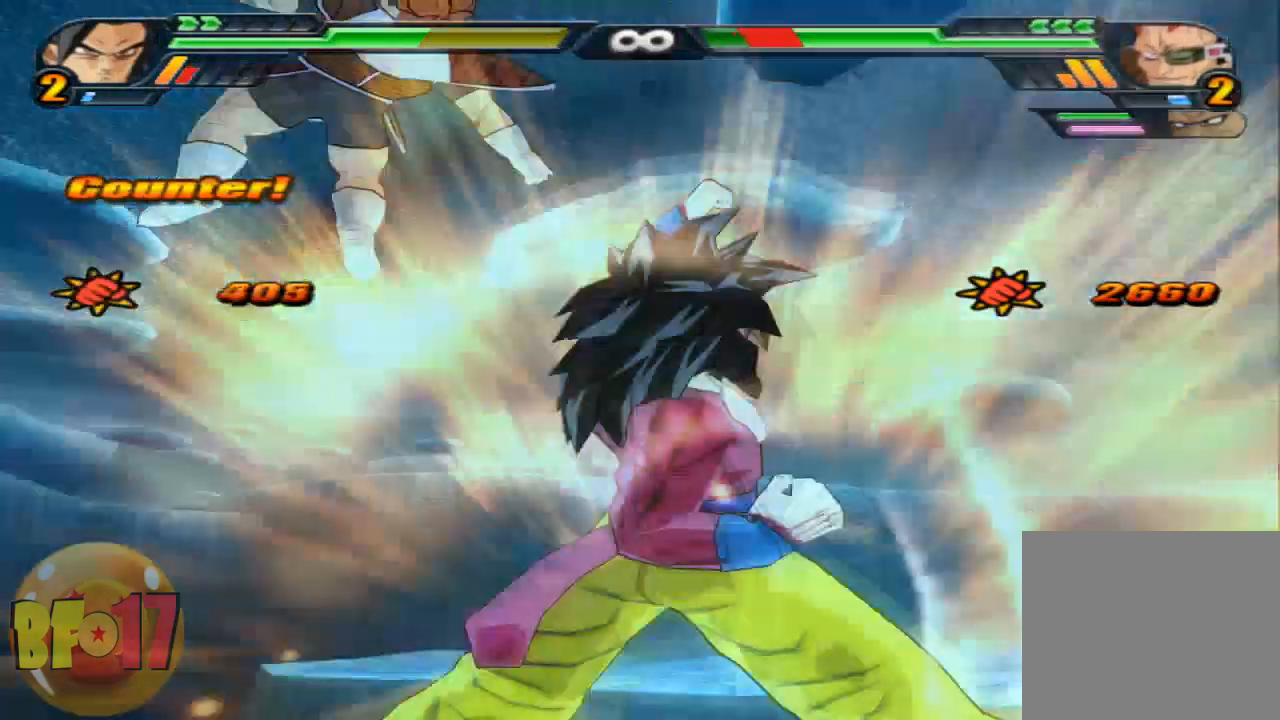
{"buttons": [], "left_stick": "up-left", "right_stick": "center", "events": [[166, "left_stick", "up-left"], [233, "TRIANGLE", "down"], [333, "TRIANGLE", "up"], [367, "TRIANGLE", "down"], [500, "TRIANGLE", "up"]]}
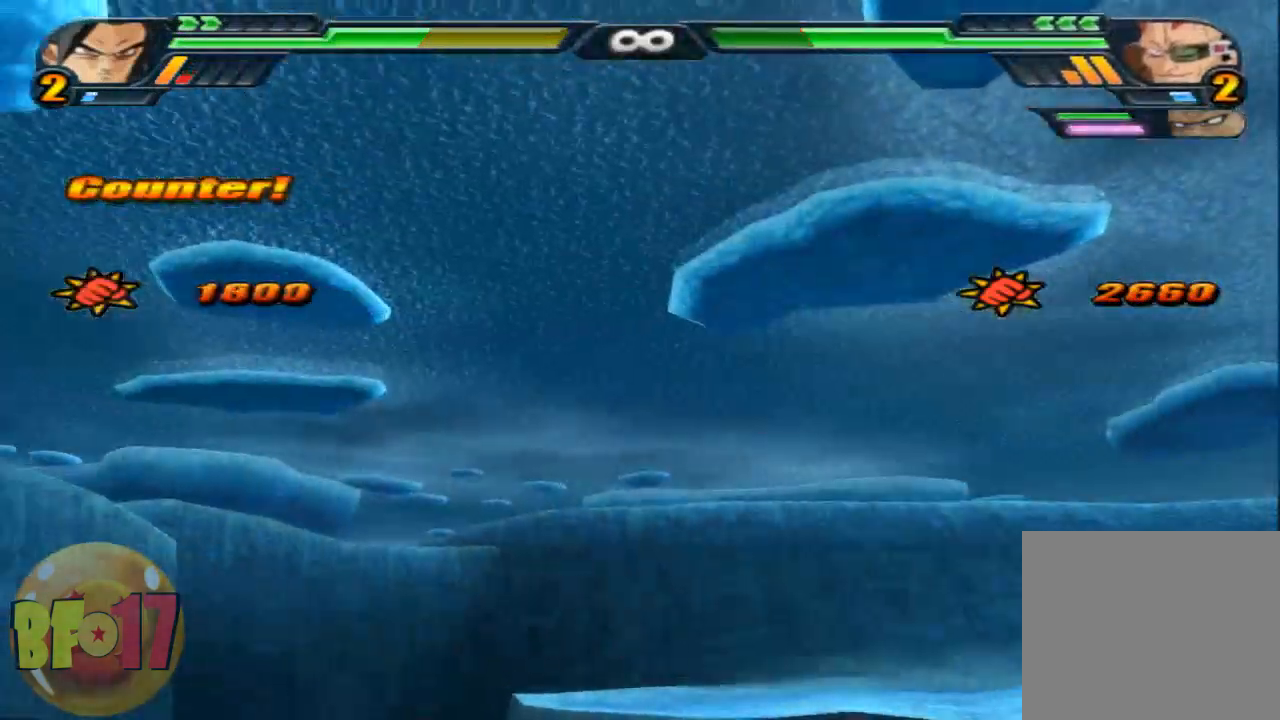
{"buttons": ["L2"], "left_stick": "center", "right_stick": "center", "events": [[100, "left_stick", "center"], [167, "L2", "down"]]}
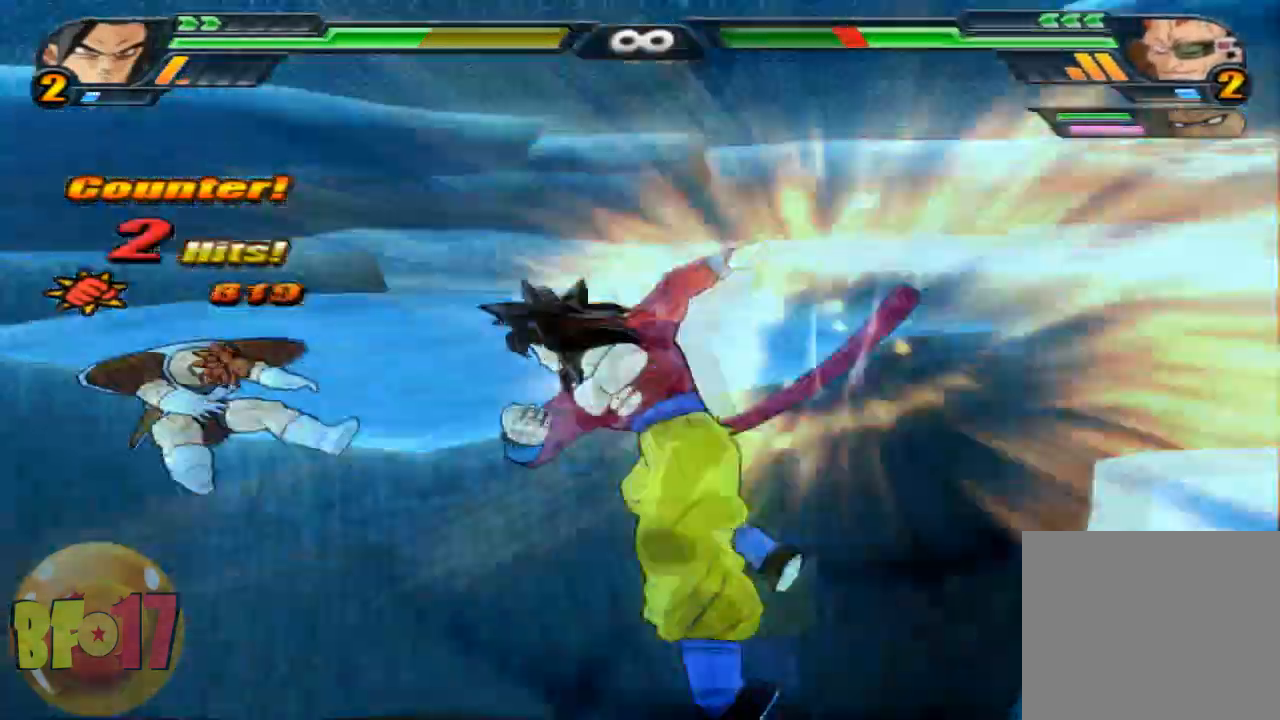
{"buttons": ["L2", "R1"], "left_stick": "center", "right_stick": "center", "events": [[266, "CROSS", "down"], [367, "CROSS", "up"], [433, "R1", "down"]]}
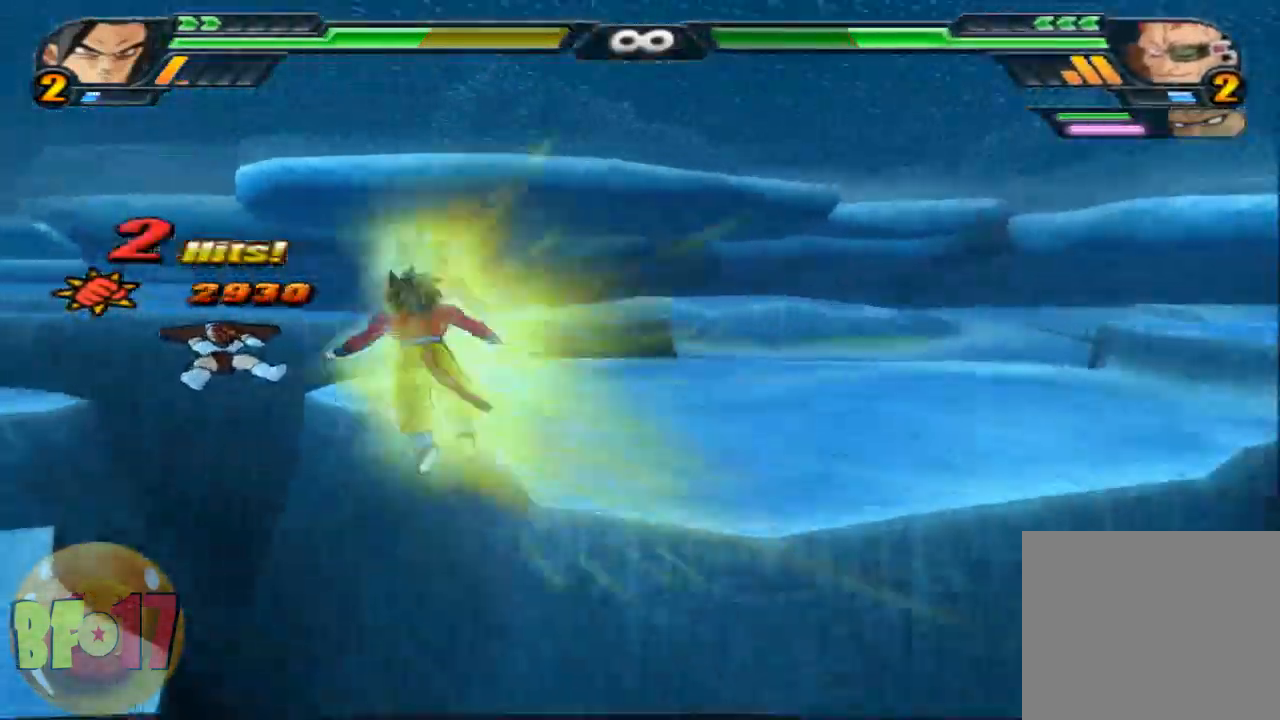
{"buttons": [], "left_stick": "center", "right_stick": "center", "events": [[67, "CROSS", "down"], [67, "R1", "up"], [167, "L2", "up"], [167, "left_stick", "down"], [200, "CROSS", "up"], [234, "SQUARE", "down"], [334, "SQUARE", "up"], [367, "left_stick", "center"]]}
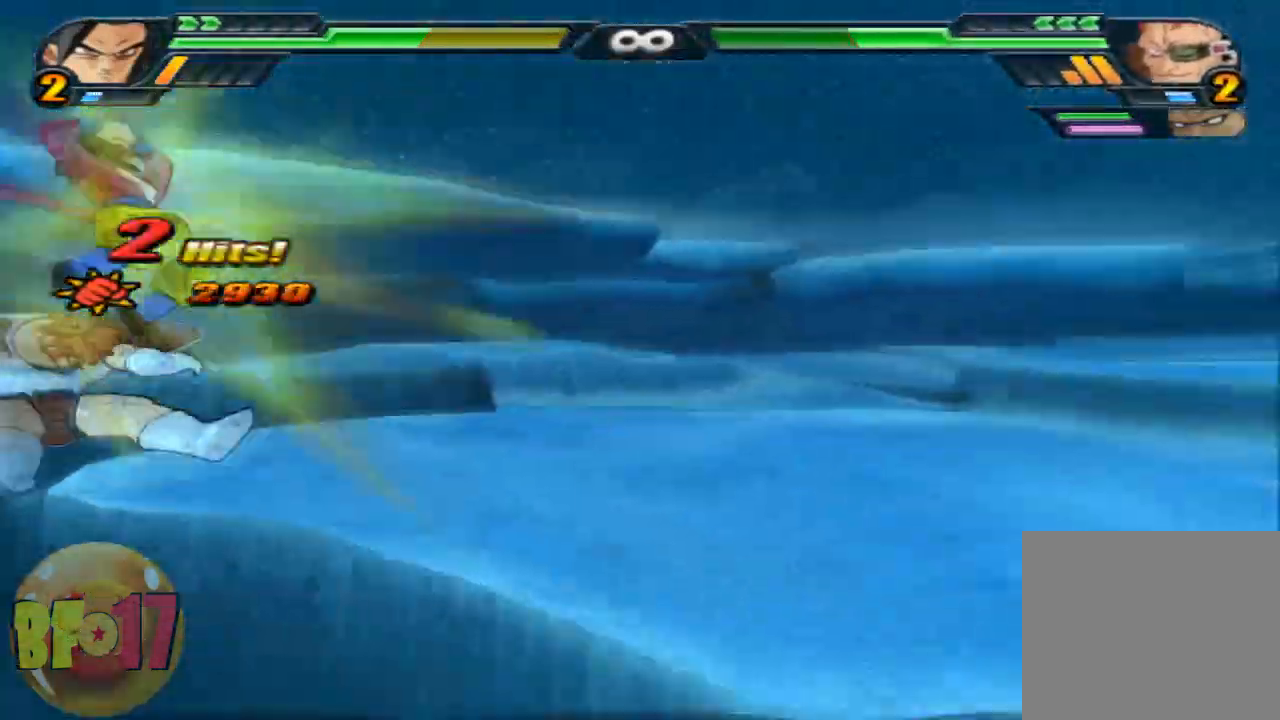
{"buttons": [], "left_stick": "center", "right_stick": "center", "events": [[367, "SQUARE", "down"], [467, "SQUARE", "up"]]}
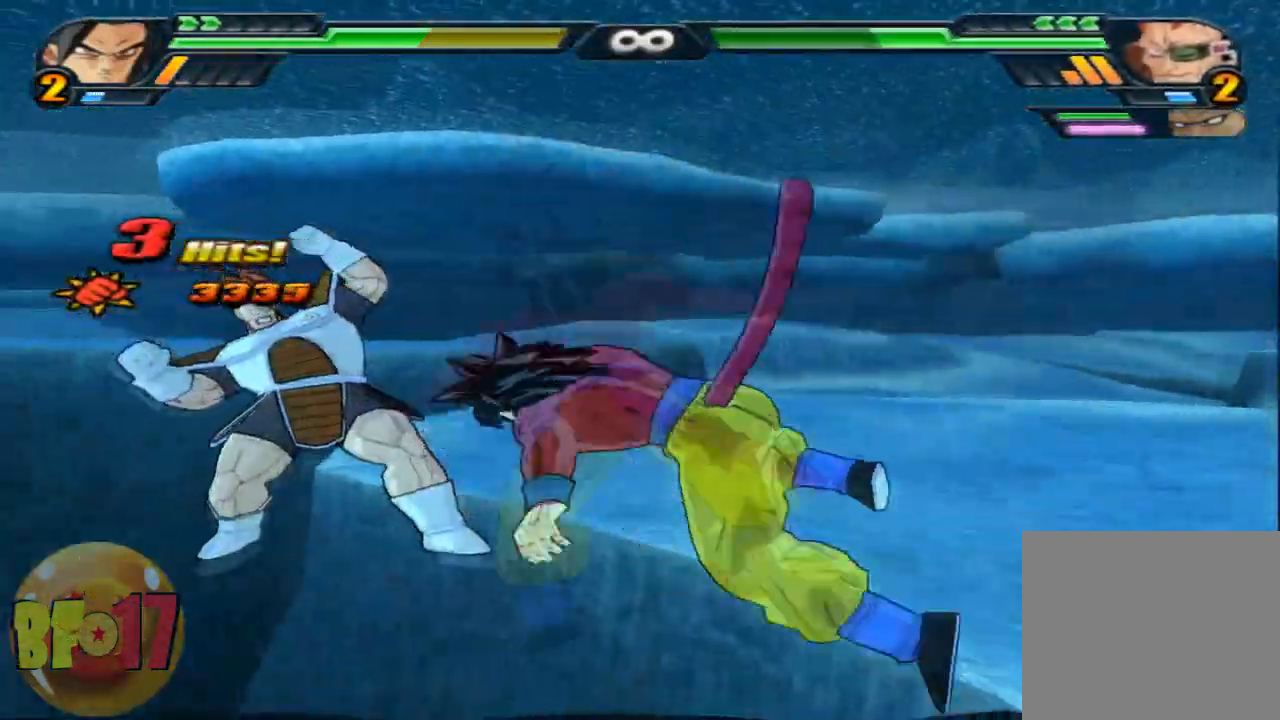
{"buttons": [], "left_stick": "center", "right_stick": "center", "events": [[33, "SQUARE", "down"], [167, "SQUARE", "up"], [234, "SQUARE", "down"], [334, "SQUARE", "up"], [400, "SQUARE", "down"], [500, "SQUARE", "up"]]}
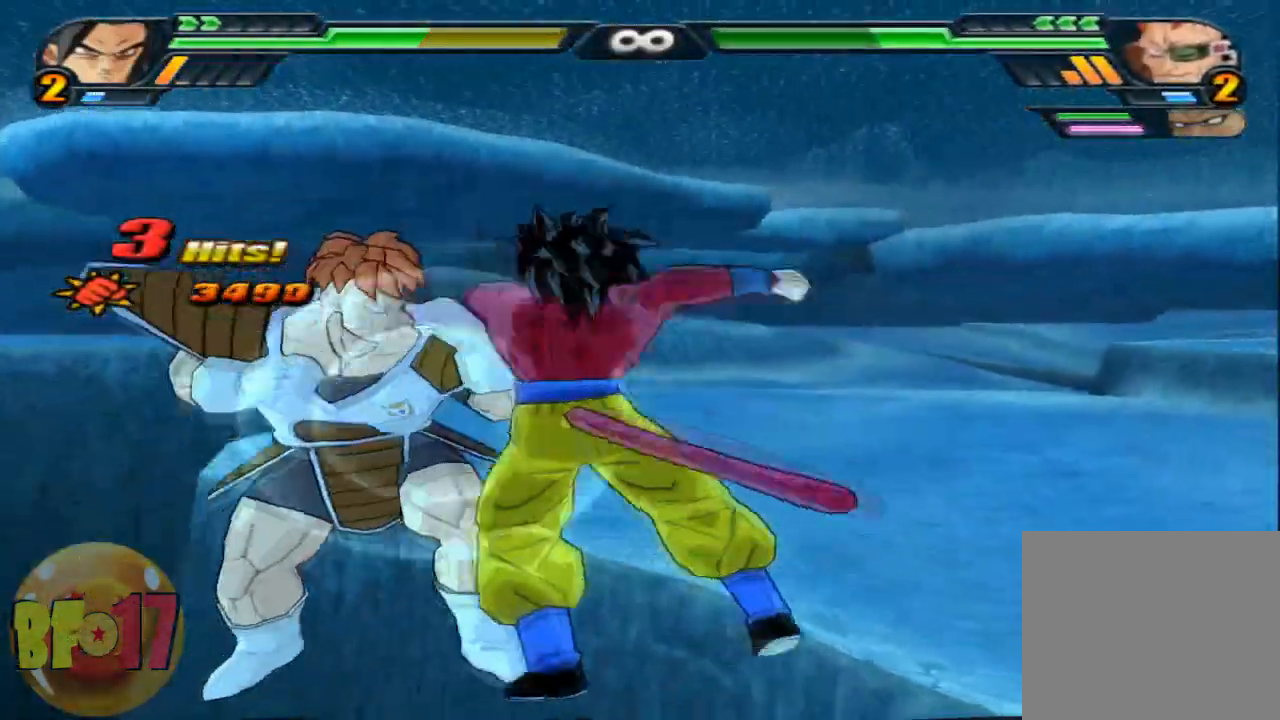
{"buttons": [], "left_stick": "center", "right_stick": "center", "events": [[201, "CIRCLE", "down"], [301, "CIRCLE", "up"]]}
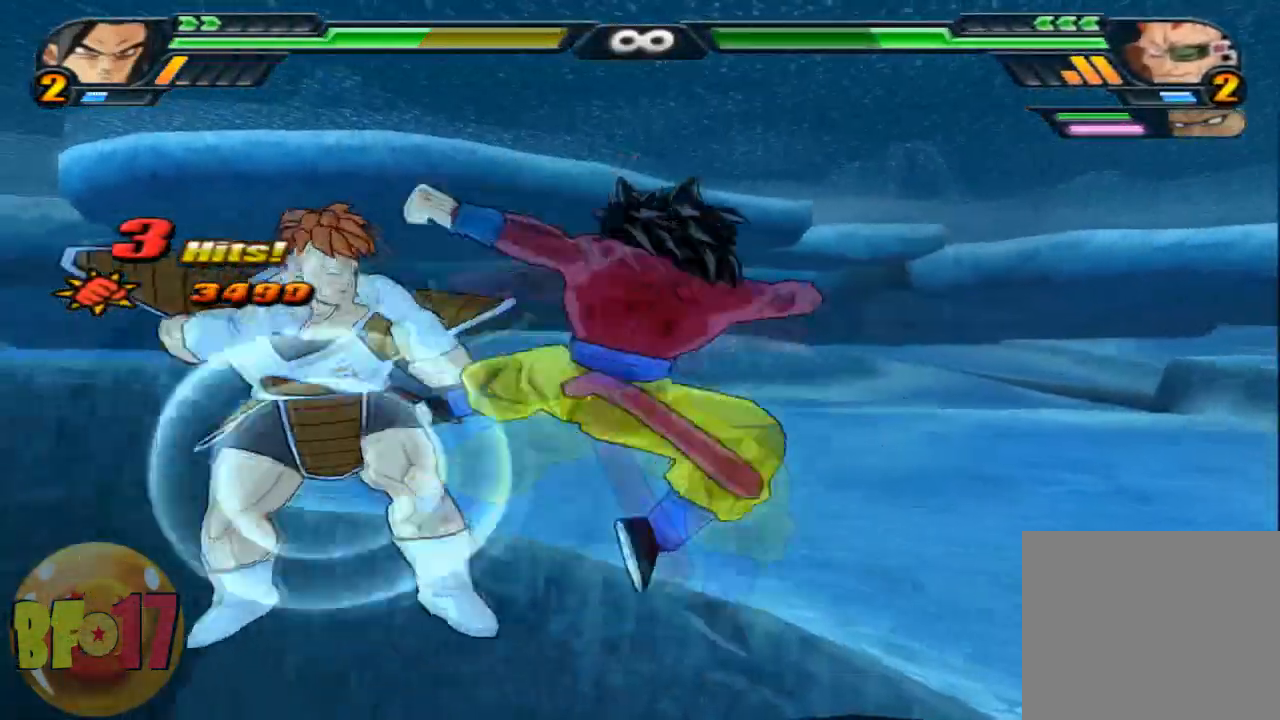
{"buttons": [], "left_stick": "center", "right_stick": "center", "events": []}
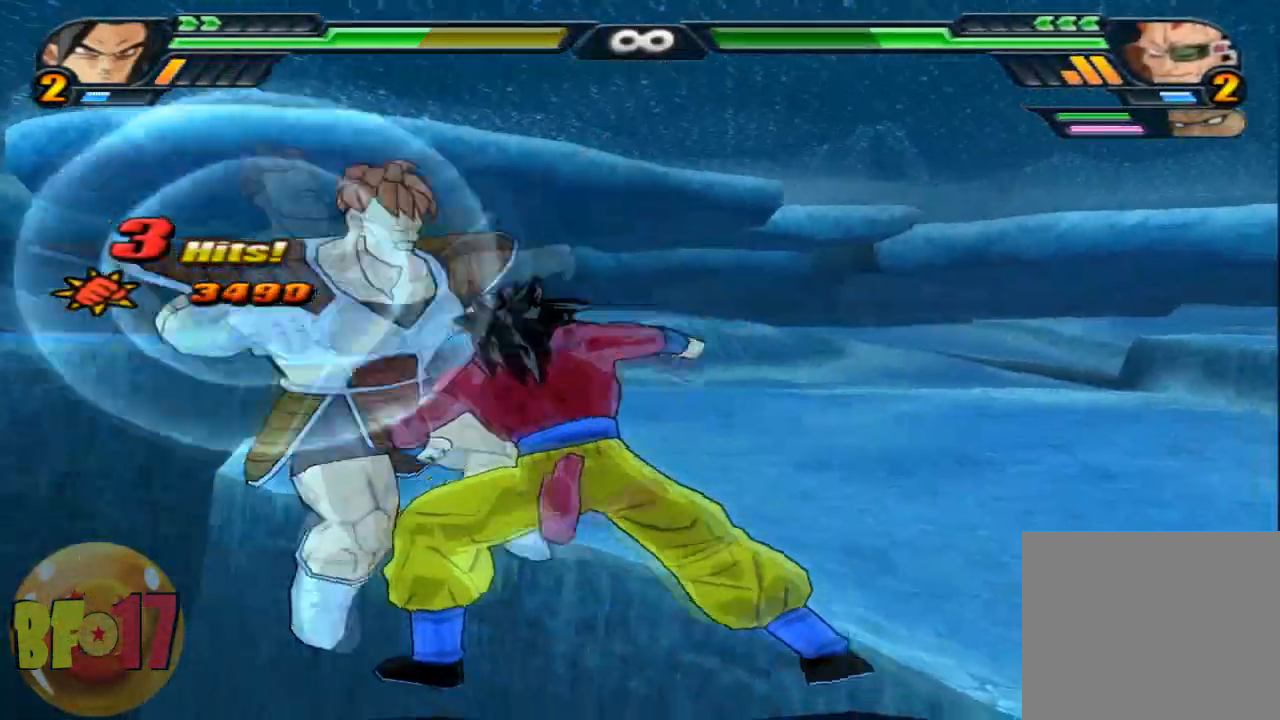
{"buttons": ["TRIANGLE"], "left_stick": "center", "right_stick": "center", "events": [[333, "TRIANGLE", "down"]]}
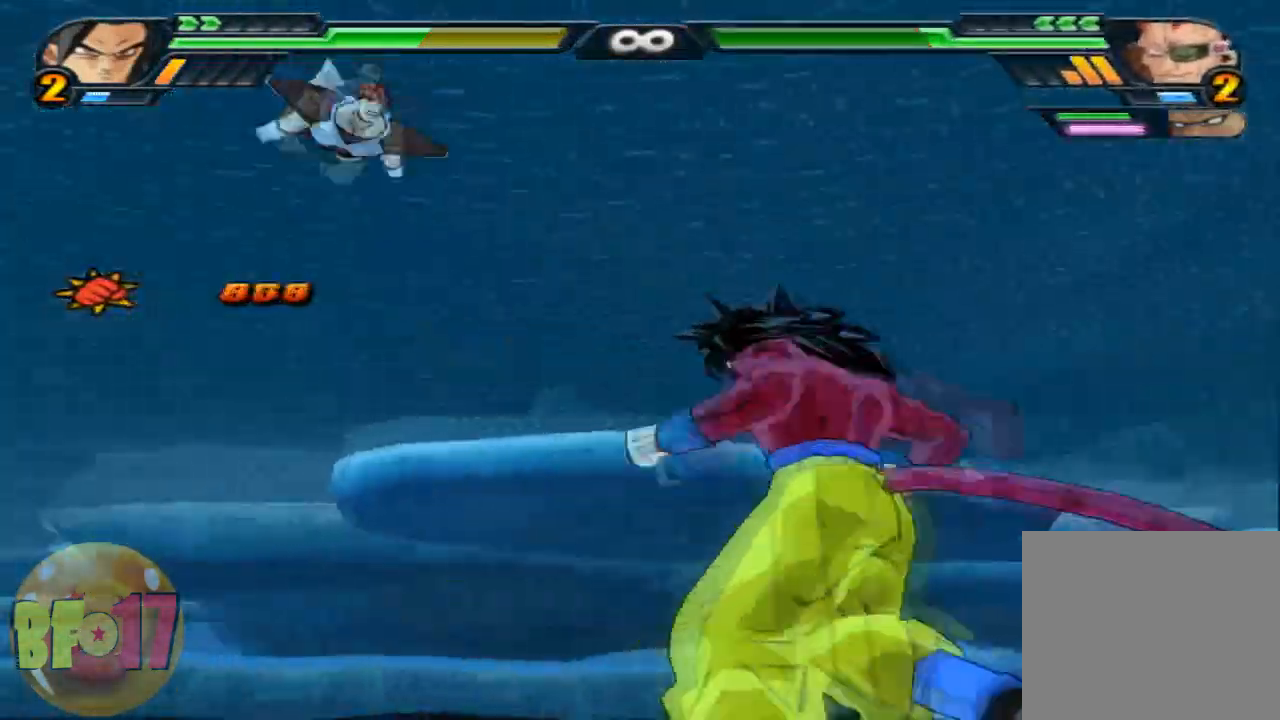
{"buttons": [], "left_stick": "center", "right_stick": "center", "events": [[100, "TRIANGLE", "up"]]}
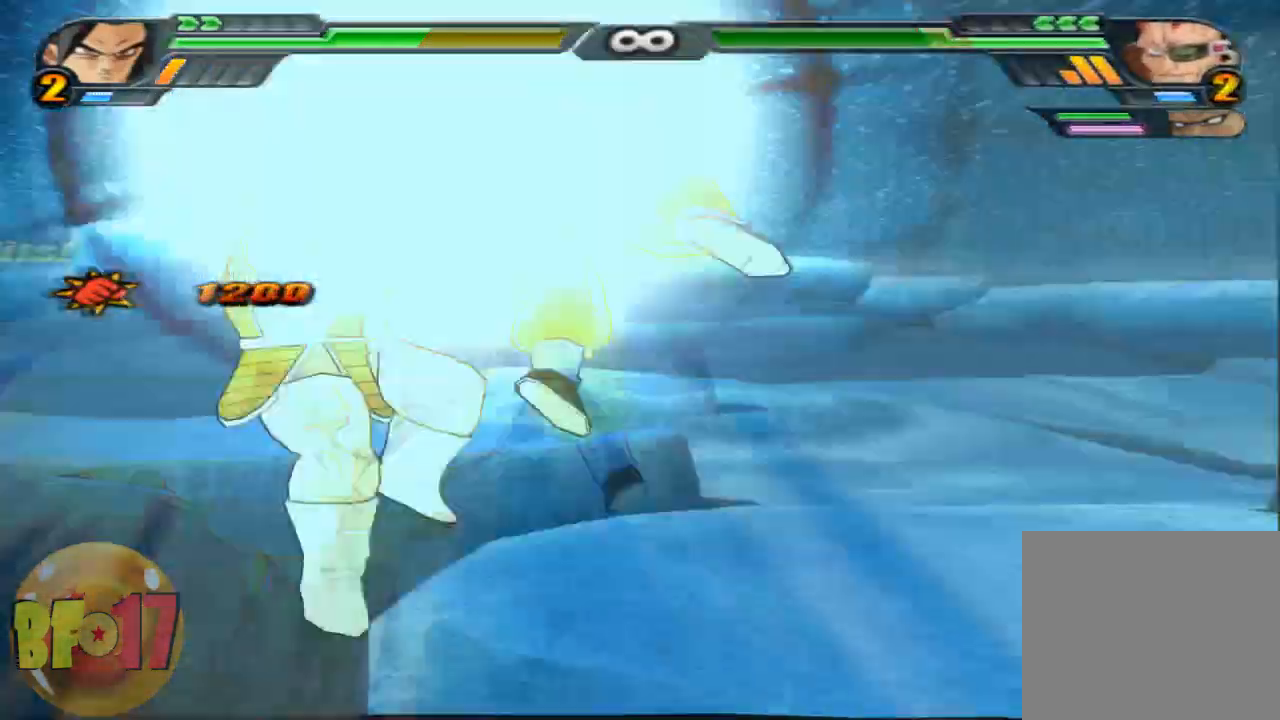
{"buttons": [], "left_stick": "center", "right_stick": "center", "events": []}
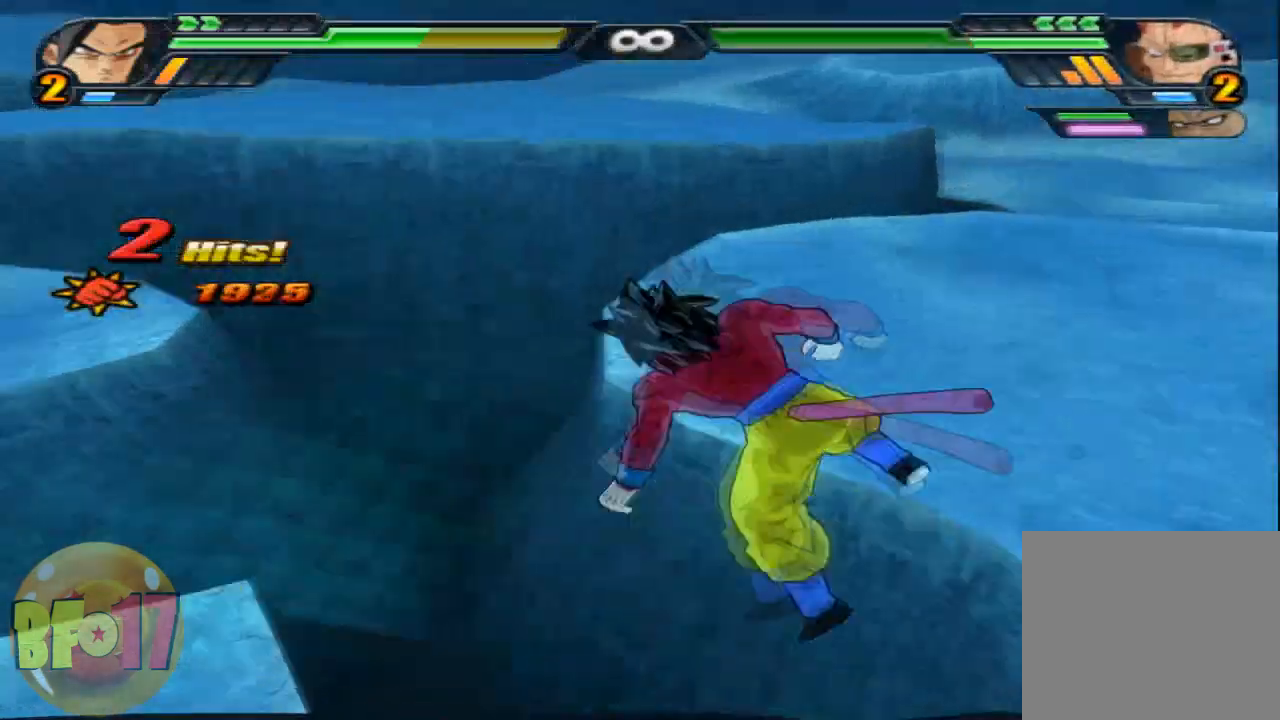
{"buttons": ["R1"], "left_stick": "center", "right_stick": "center", "events": [[234, "R1", "down"]]}
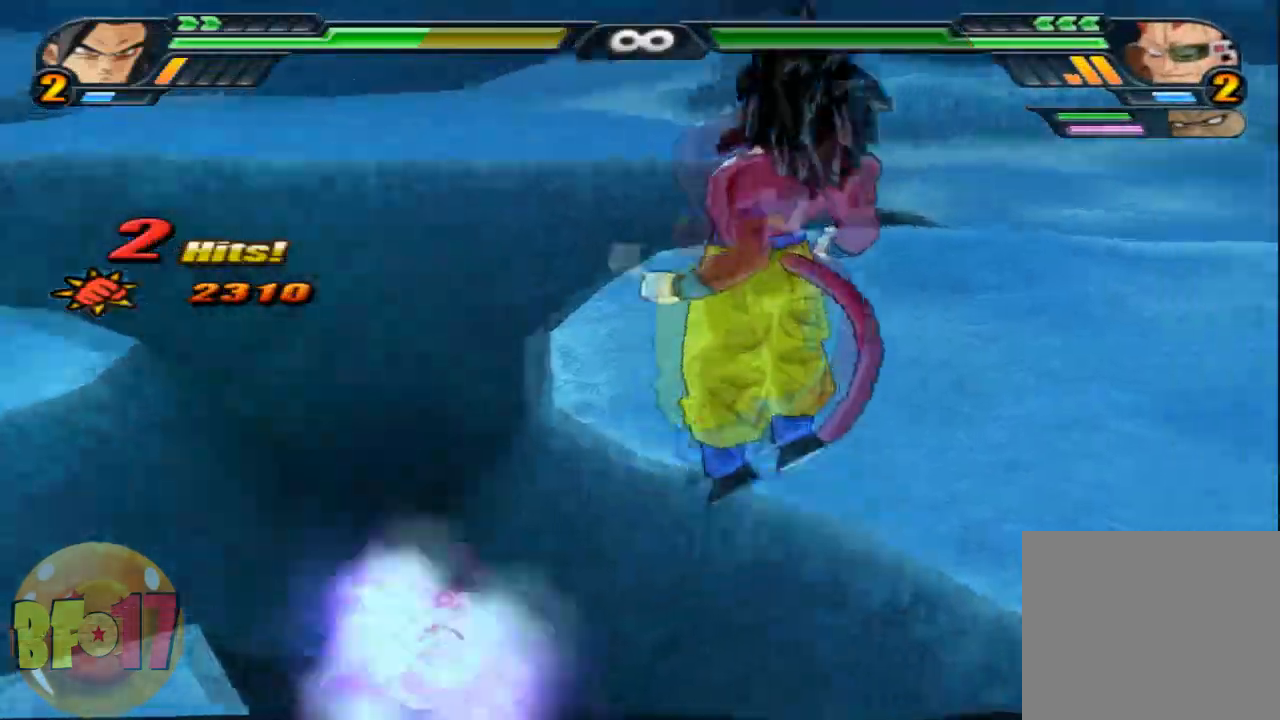
{"buttons": [], "left_stick": "center", "right_stick": "center", "events": [[500, "R1", "up"]]}
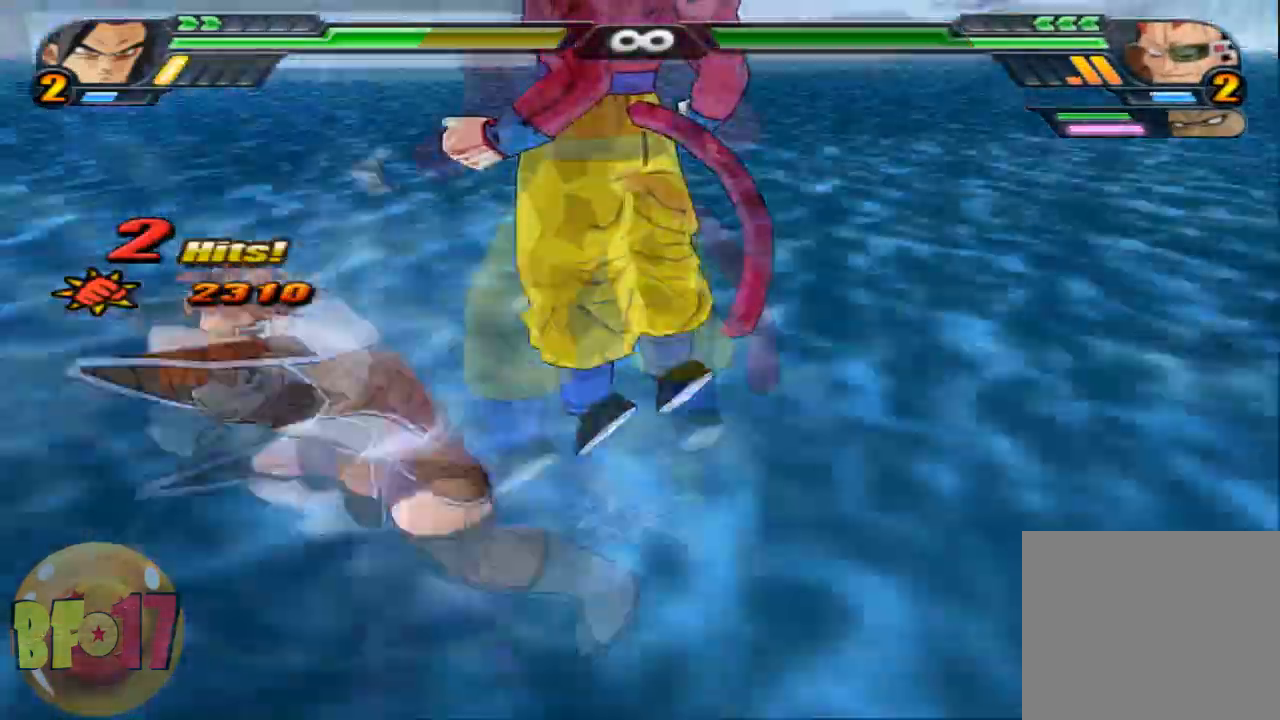
{"buttons": [], "left_stick": "center", "right_stick": "center", "events": [[33, "CIRCLE", "down"], [400, "CIRCLE", "up"]]}
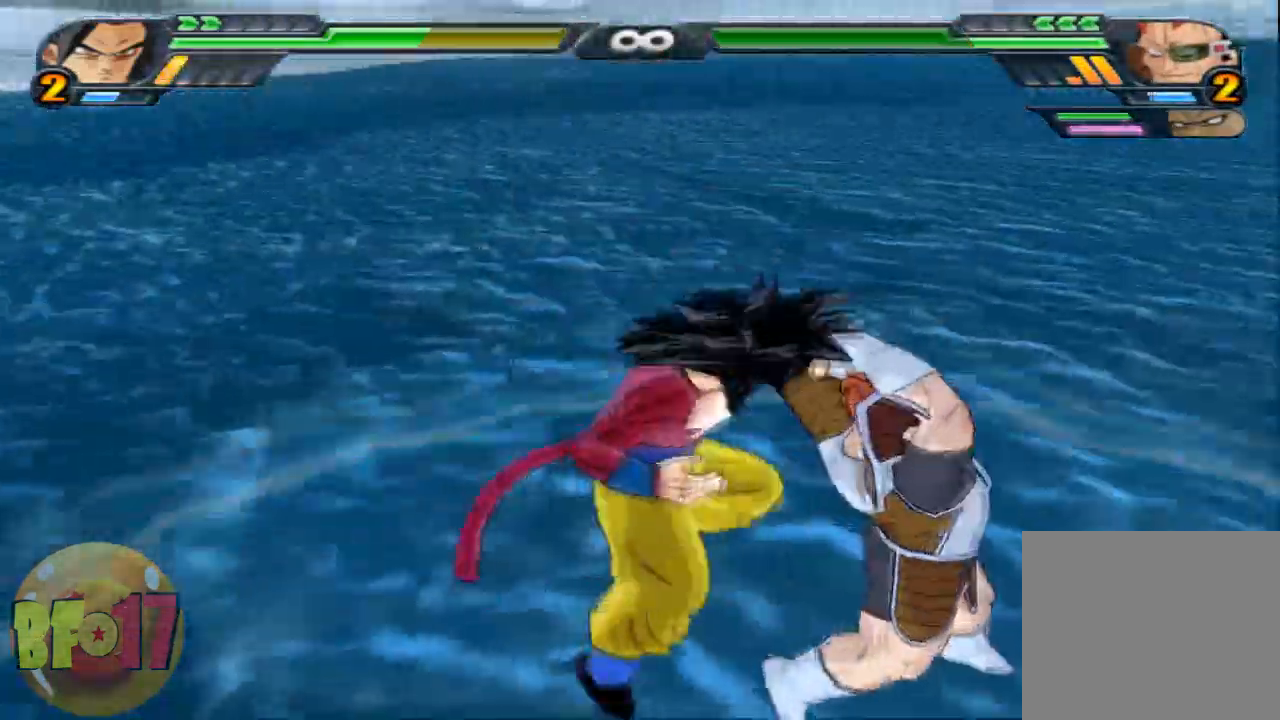
{"buttons": ["SQUARE"], "left_stick": "center", "right_stick": "center", "events": [[66, "SQUARE", "down"], [166, "SQUARE", "up"], [233, "SQUARE", "down"]]}
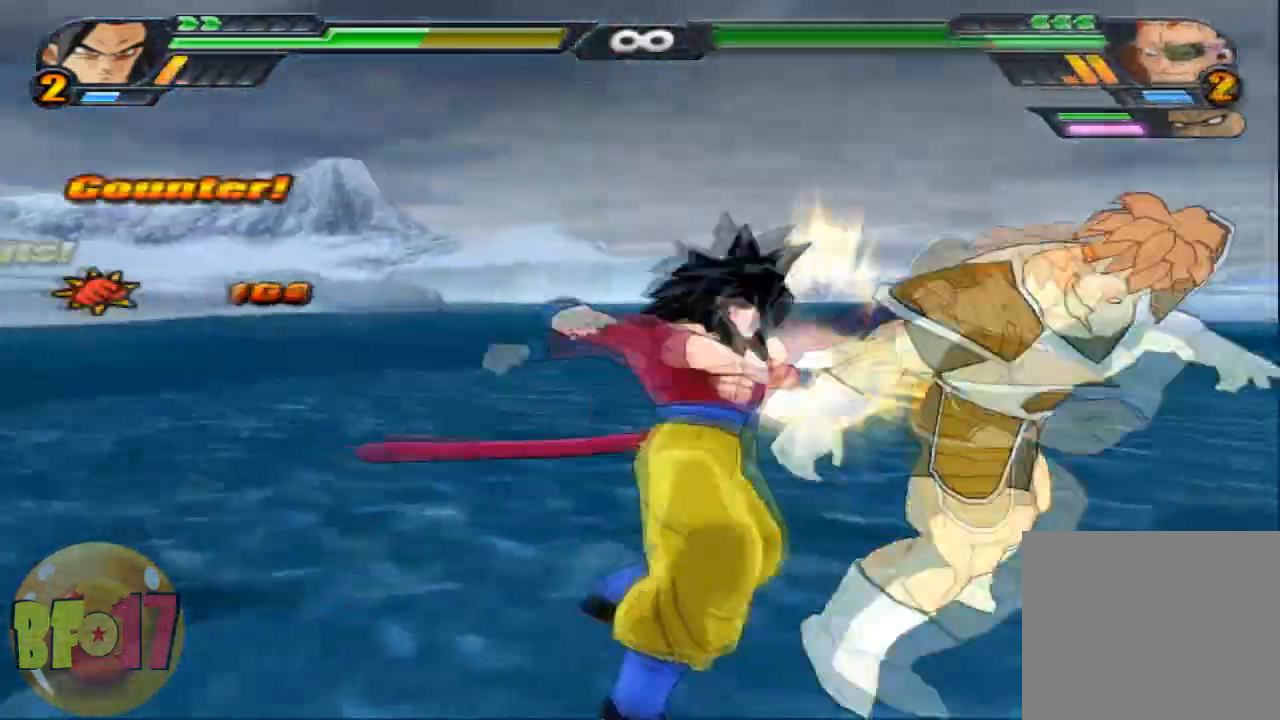
{"buttons": ["SQUARE"], "left_stick": "center", "right_stick": "center", "events": []}
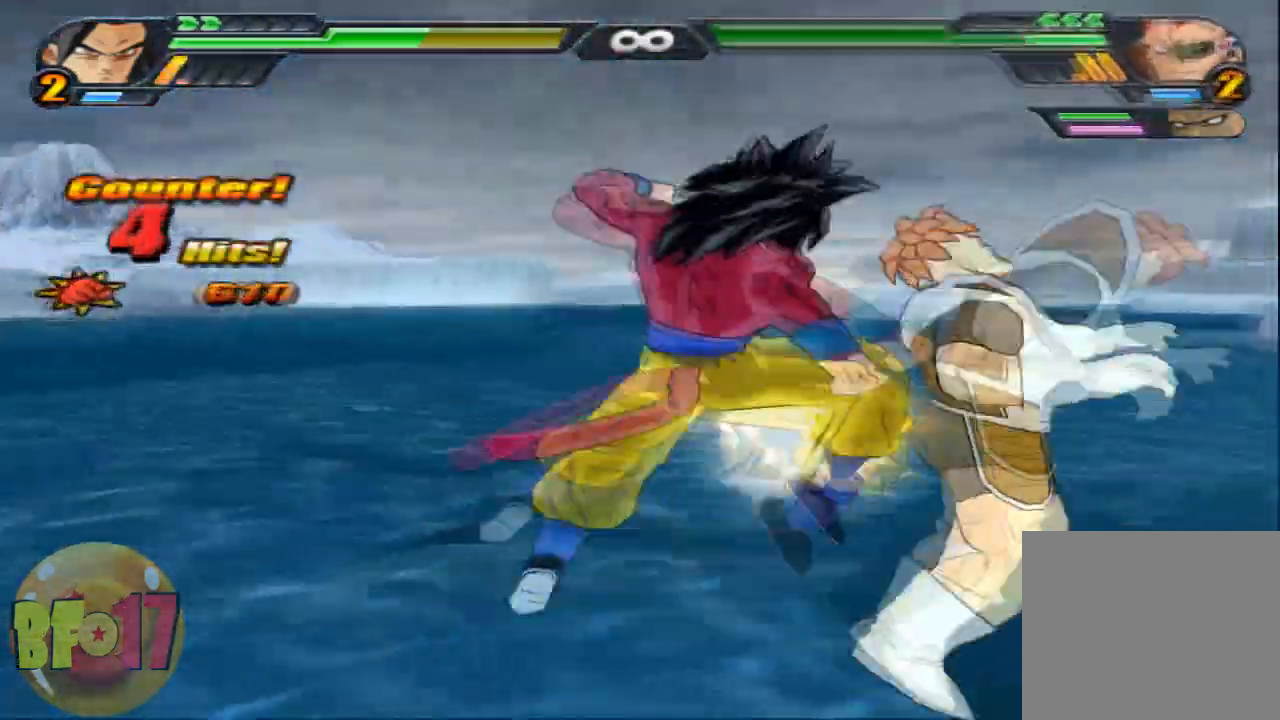
{"buttons": [], "left_stick": "center", "right_stick": "center", "events": [[200, "SQUARE", "up"]]}
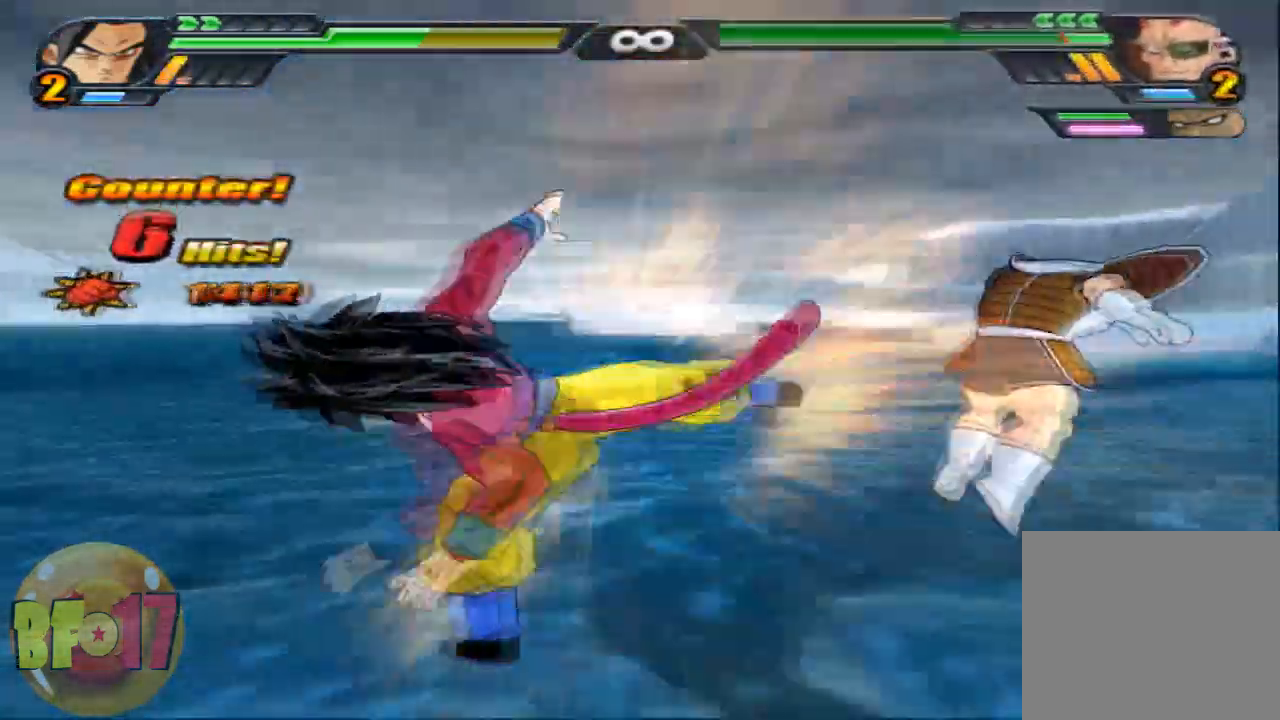
{"buttons": [], "left_stick": "center", "right_stick": "center", "events": [[67, "CROSS", "down"], [100, "left_stick", "up"], [200, "CROSS", "up"], [267, "SQUARE", "down"], [334, "SQUARE", "up"], [467, "left_stick", "center"]]}
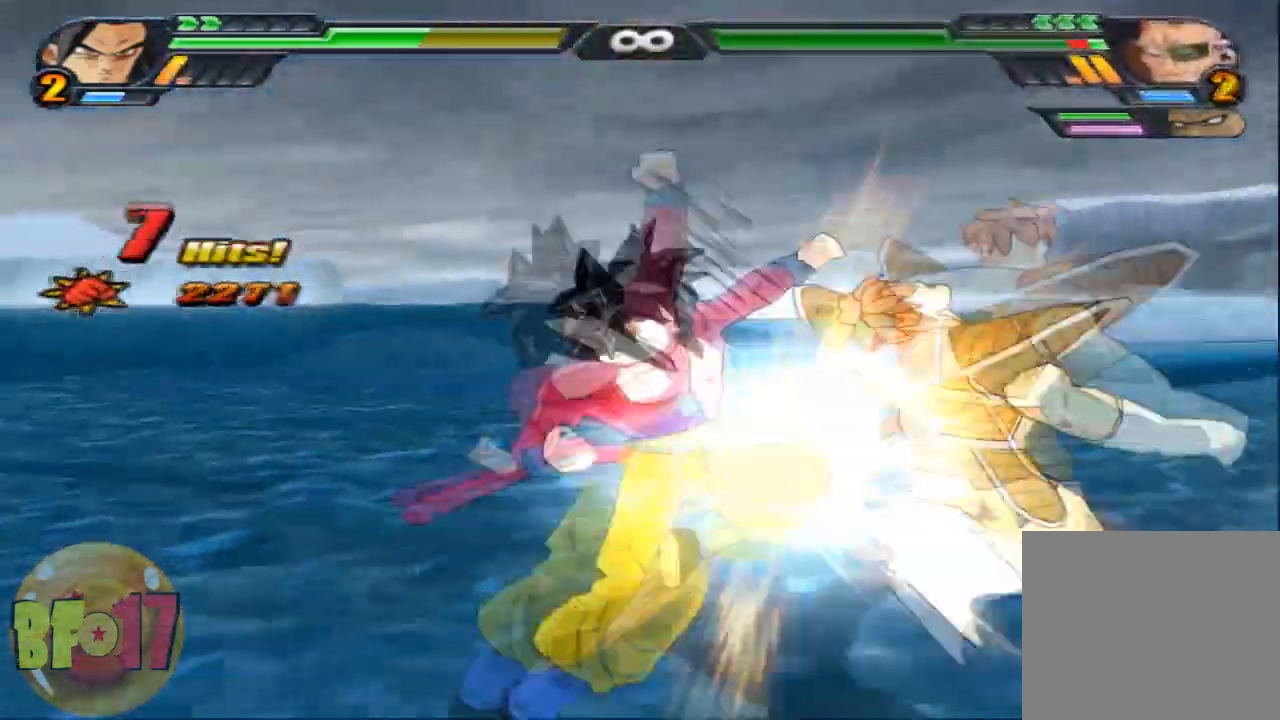
{"buttons": ["SQUARE"], "left_stick": "center", "right_stick": "center", "events": [[67, "SQUARE", "down"], [201, "SQUARE", "up"], [234, "SQUARE", "down"], [368, "SQUARE", "up"], [434, "SQUARE", "down"]]}
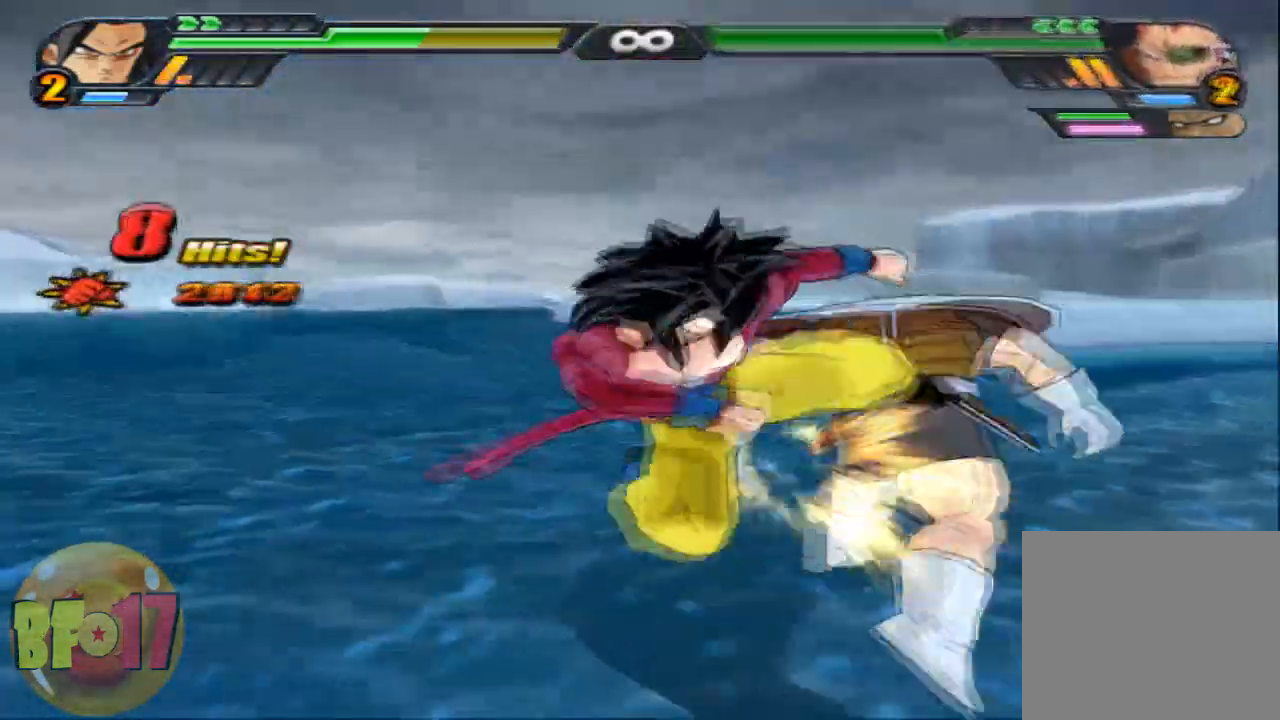
{"buttons": [], "left_stick": "center", "right_stick": "center", "events": [[234, "SQUARE", "up"], [267, "SQUARE", "down"], [400, "SQUARE", "up"]]}
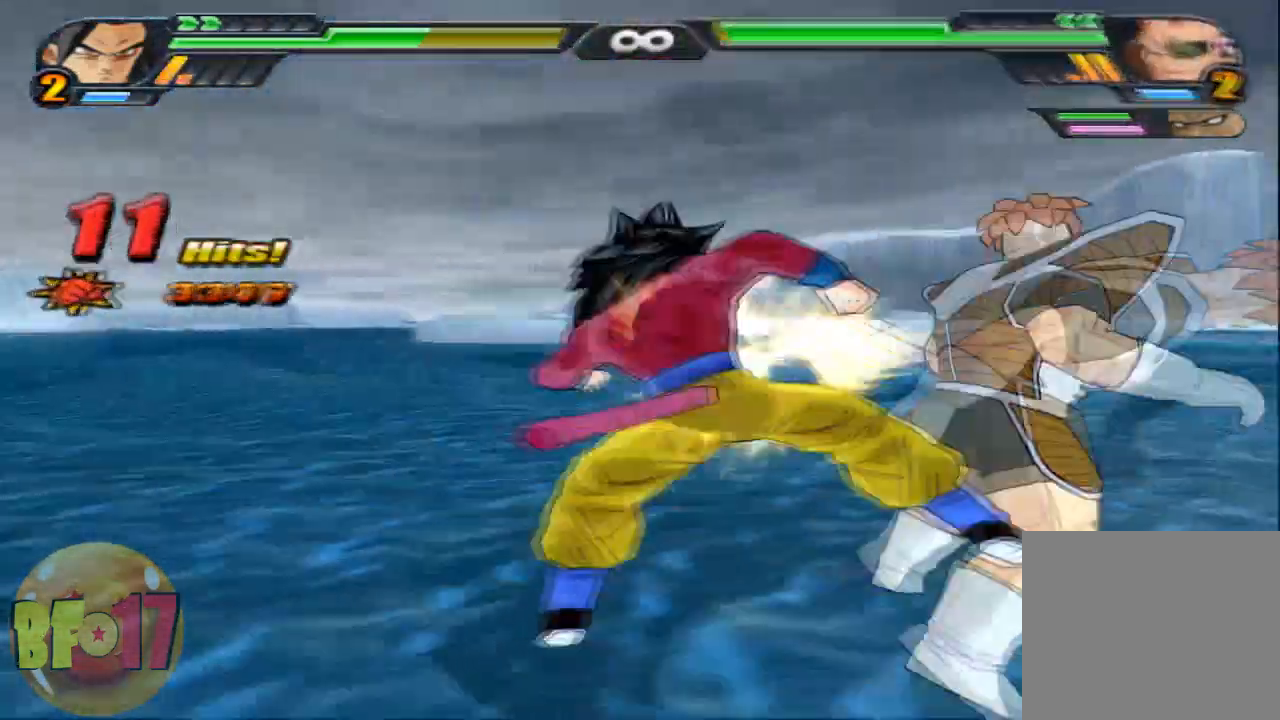
{"buttons": [], "left_stick": "center", "right_stick": "center", "events": [[100, "left_stick", "up"], [167, "TRIANGLE", "down"], [234, "TRIANGLE", "up"], [234, "left_stick", "center"]]}
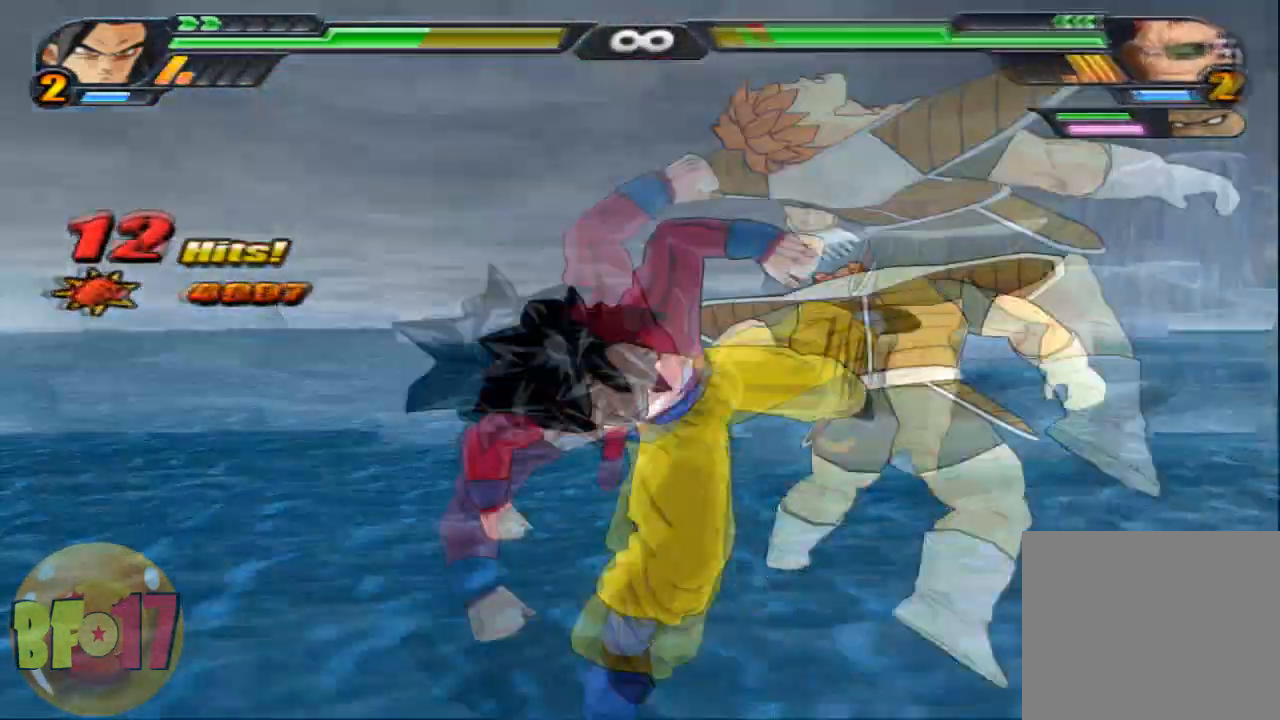
{"buttons": ["SQUARE"], "left_stick": "center", "right_stick": "center", "events": [[200, "CROSS", "down"], [367, "CROSS", "up"], [400, "SQUARE", "down"]]}